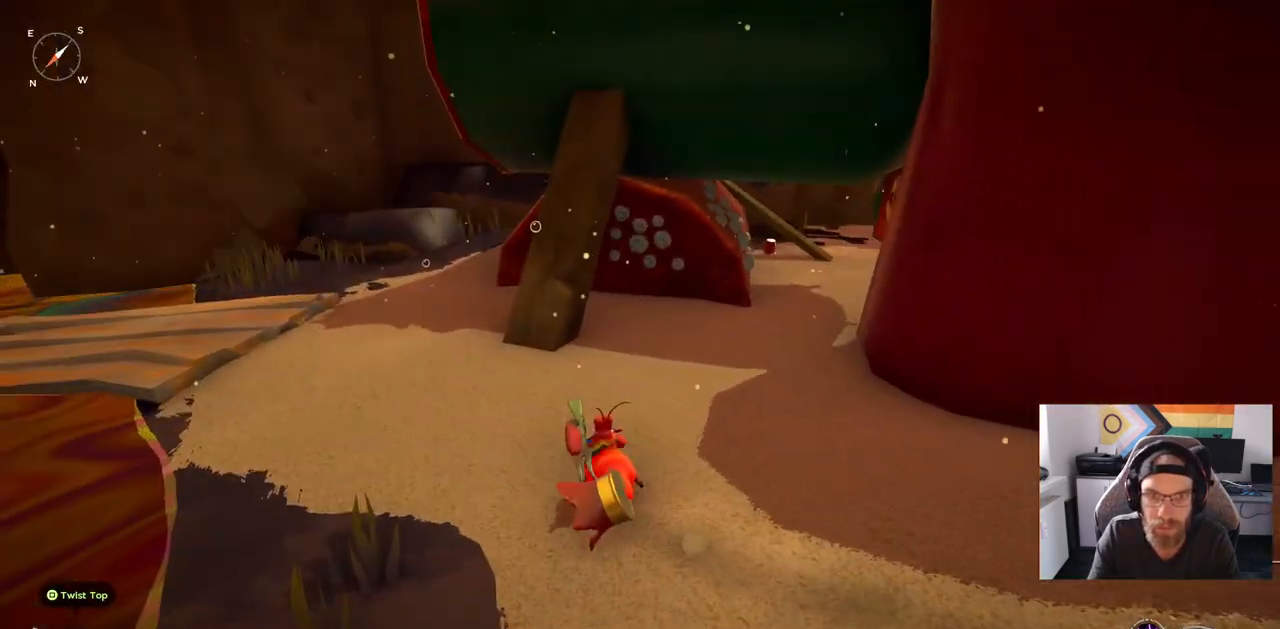
Gameplay with a controller (PlayStation layout); each line is a JSON object with the inputs held at the frame after it. "events" lists button and stick changes between this image and that frame as [ms after this image, input, new state], when the widget could be followed in between. Not read: CROSS L1 R1.
{"buttons": ["CIRCLE"], "left_stick": "up-left", "right_stick": "center", "events": [[217, "CIRCLE", "down"]]}
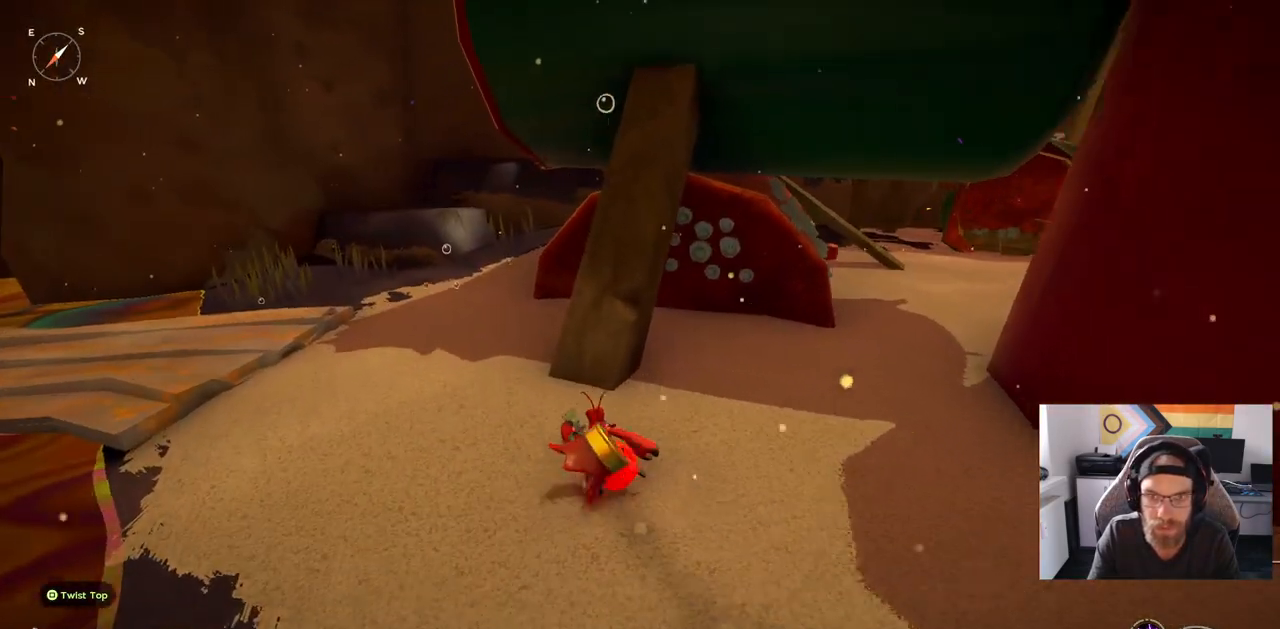
{"buttons": ["CIRCLE"], "left_stick": "up-left", "right_stick": "center", "events": []}
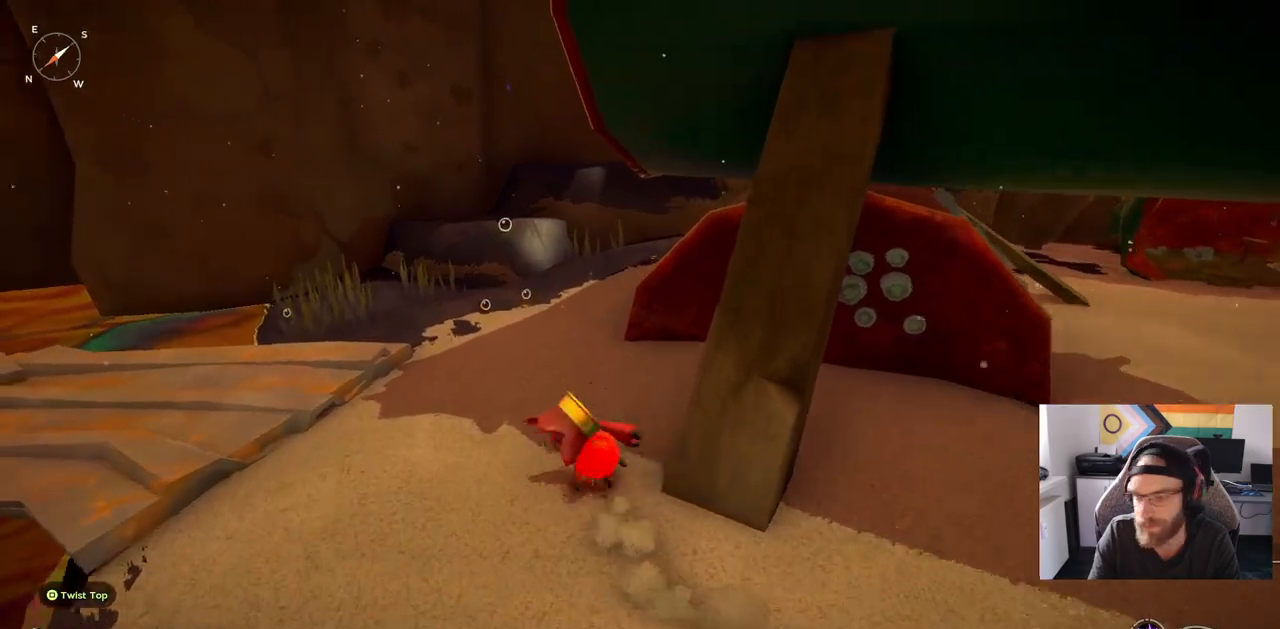
{"buttons": ["CIRCLE"], "left_stick": "up-left", "right_stick": "center", "events": []}
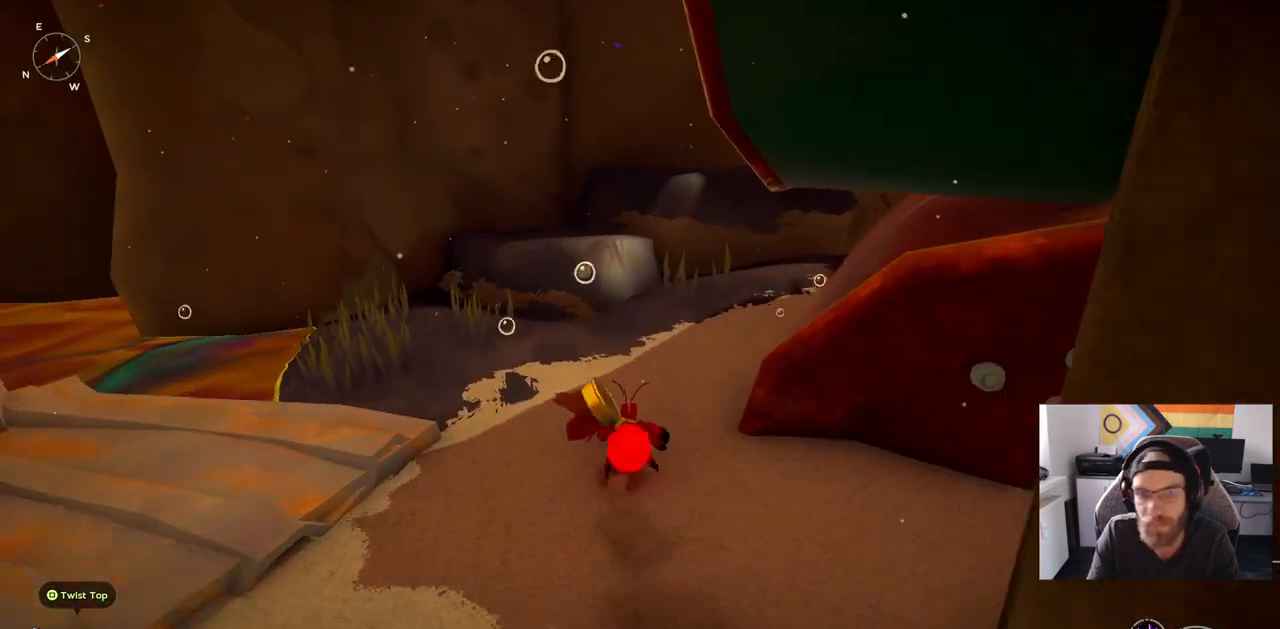
{"buttons": [], "left_stick": "up-right", "right_stick": "center", "events": [[167, "CIRCLE", "up"], [233, "left_stick", "up-right"]]}
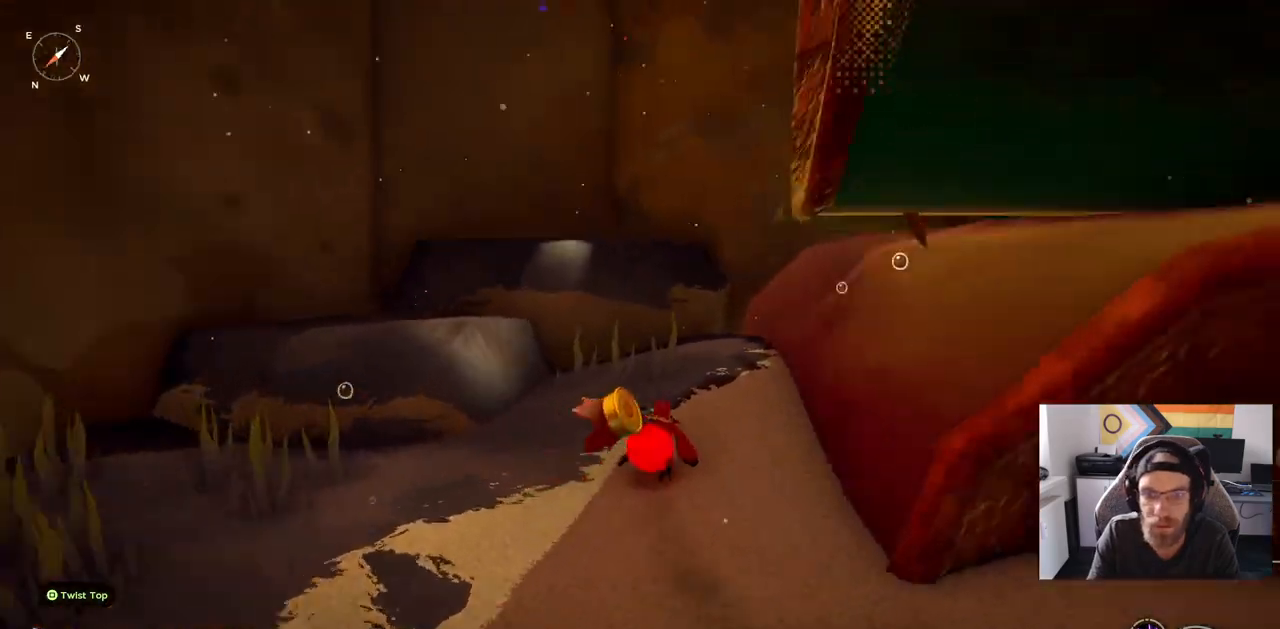
{"buttons": [], "left_stick": "up", "right_stick": "center", "events": [[150, "left_stick", "up"]]}
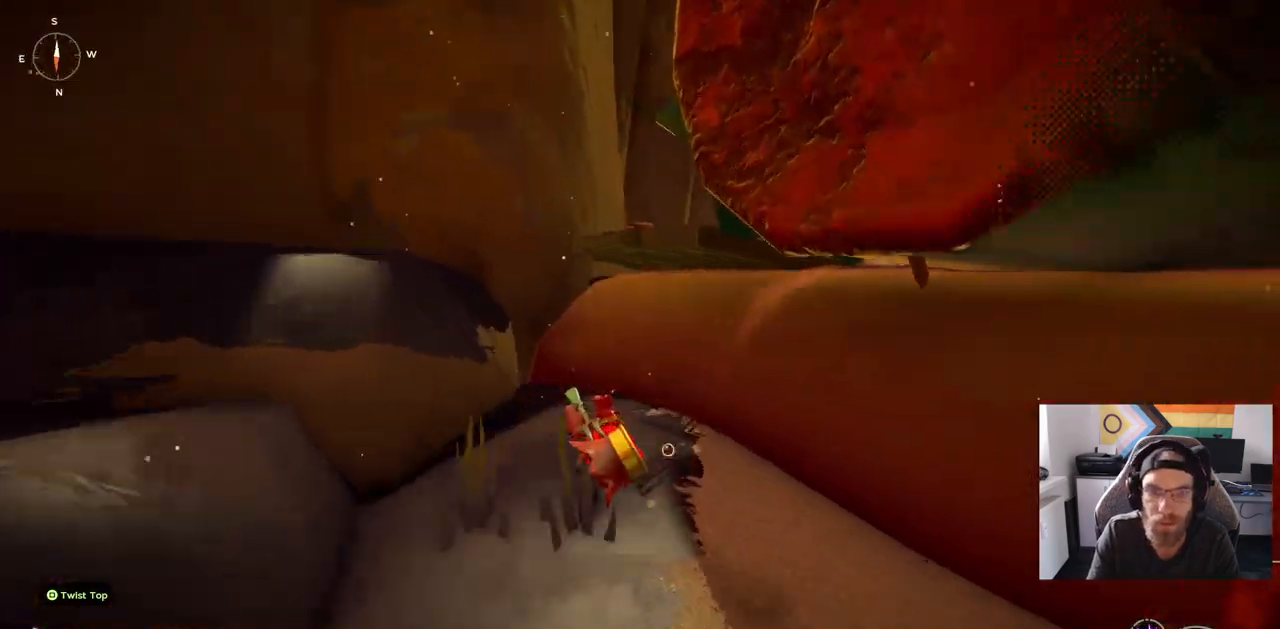
{"buttons": [], "left_stick": "left", "right_stick": "center", "events": [[167, "left_stick", "up-left"], [400, "left_stick", "left"]]}
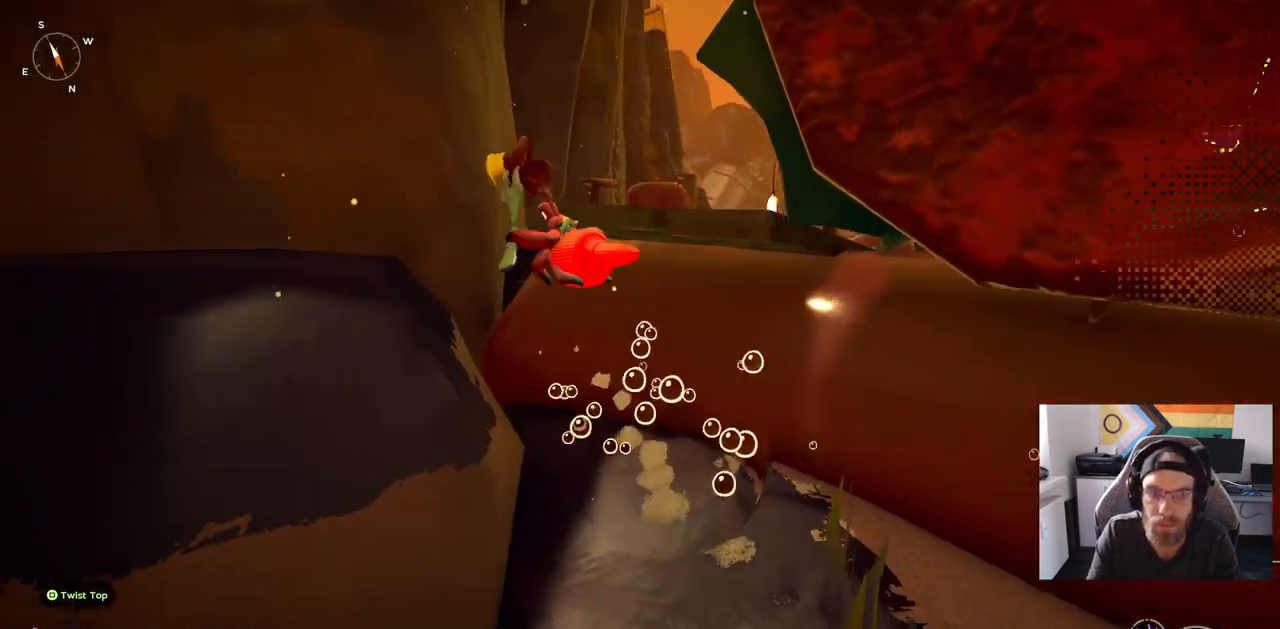
{"buttons": [], "left_stick": "left", "right_stick": "center", "events": []}
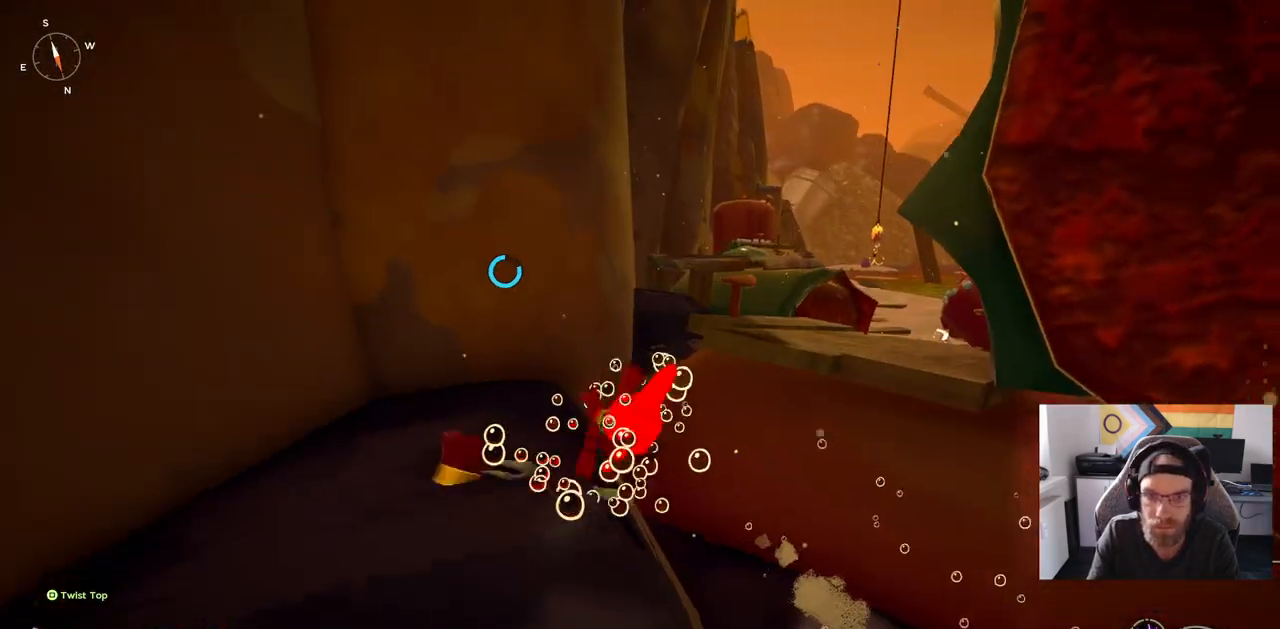
{"buttons": [], "left_stick": "left", "right_stick": "center", "events": [[83, "left_stick", "center"], [317, "left_stick", "left"]]}
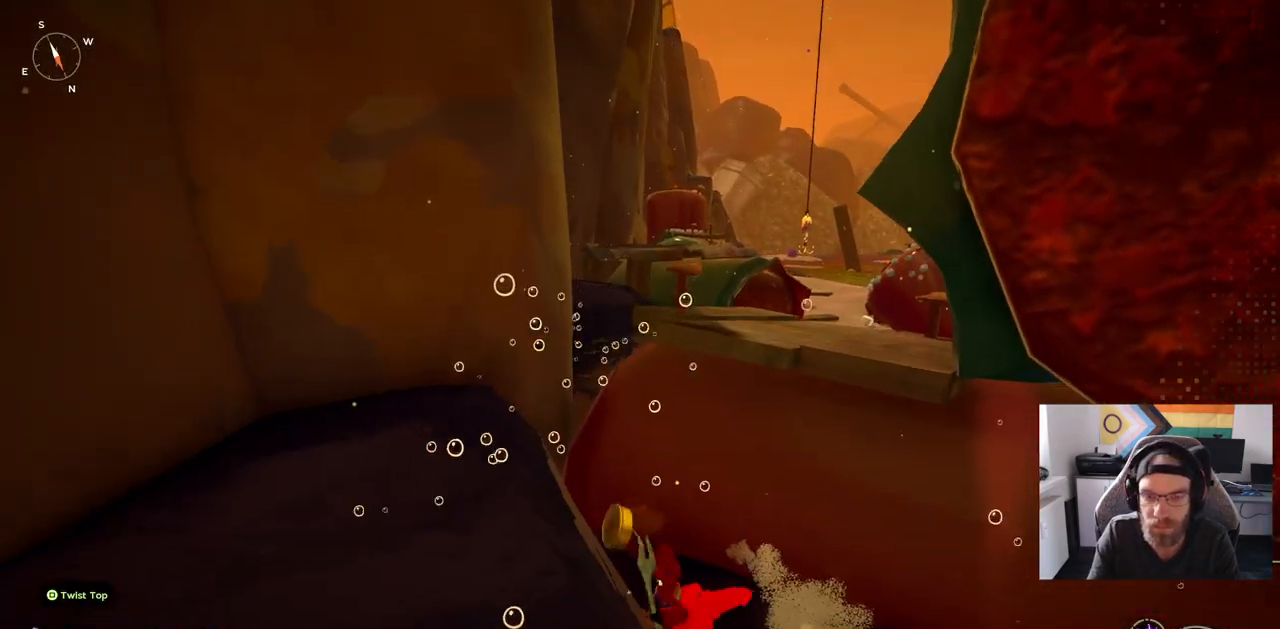
{"buttons": [], "left_stick": "left", "right_stick": "center", "events": []}
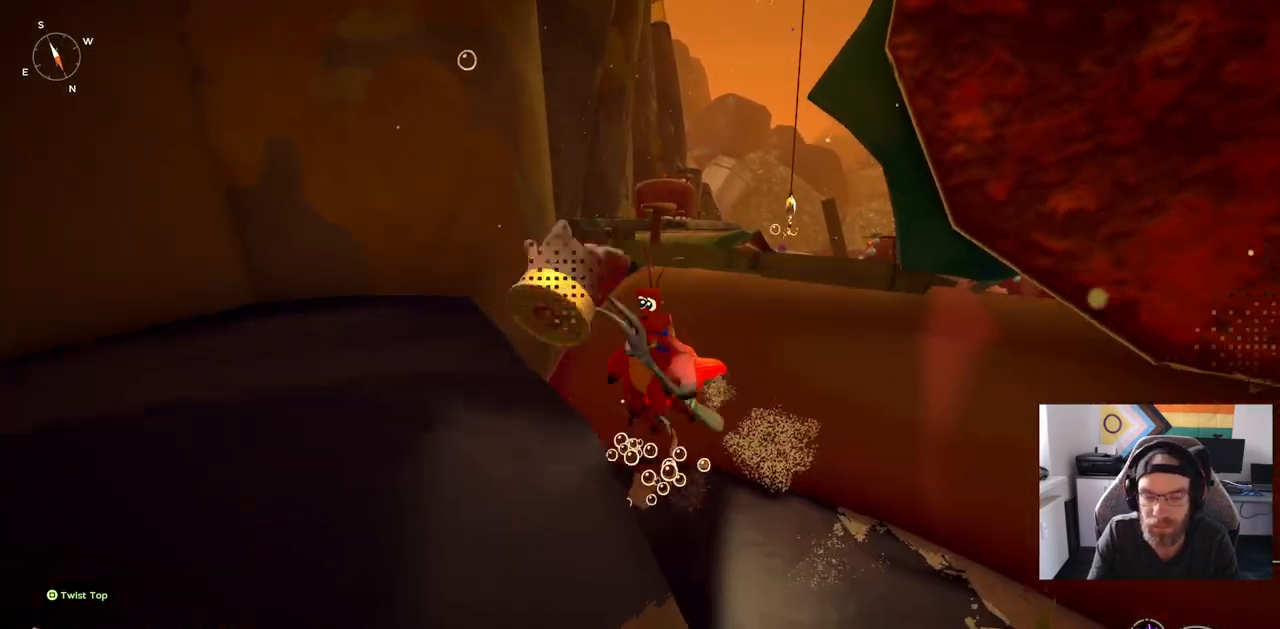
{"buttons": [], "left_stick": "left", "right_stick": "center", "events": []}
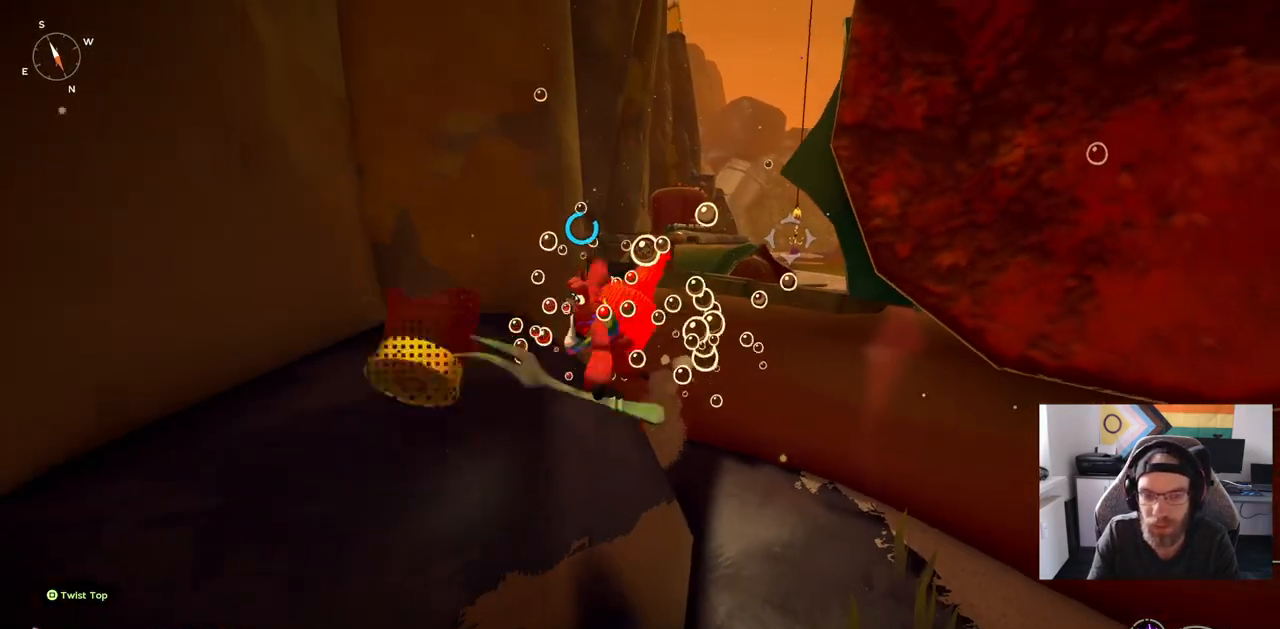
{"buttons": [], "left_stick": "left", "right_stick": "center", "events": []}
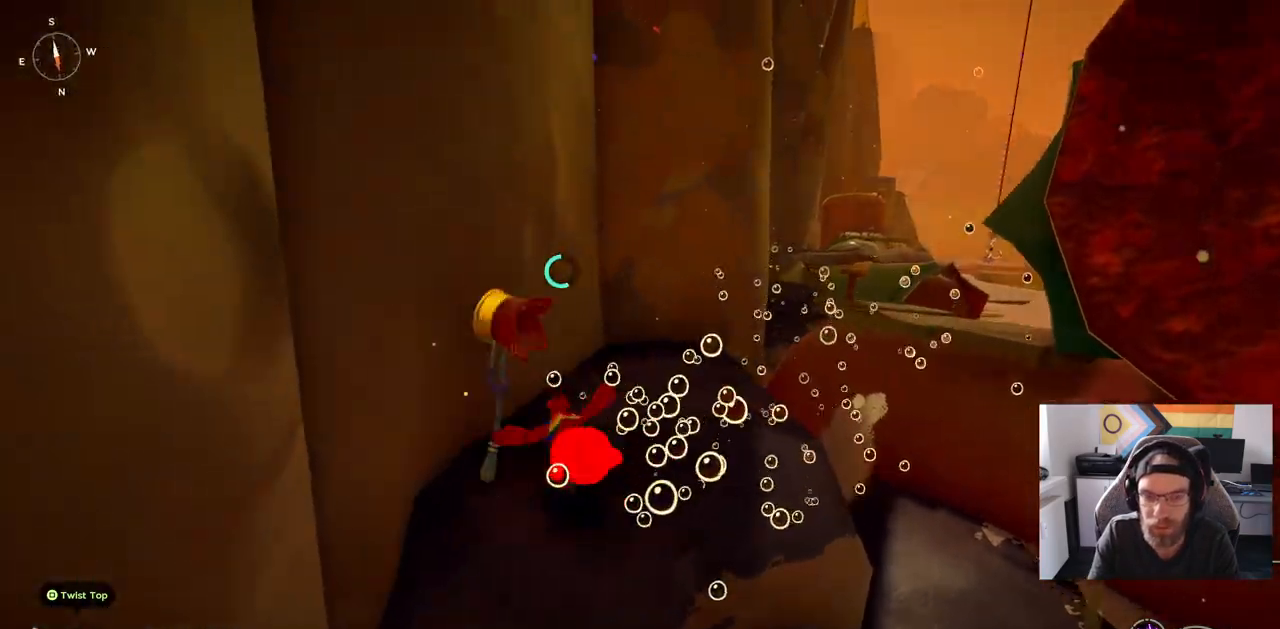
{"buttons": ["CIRCLE"], "left_stick": "up-right", "right_stick": "center", "events": [[17, "left_stick", "up"], [133, "left_stick", "up-right"], [350, "CIRCLE", "down"]]}
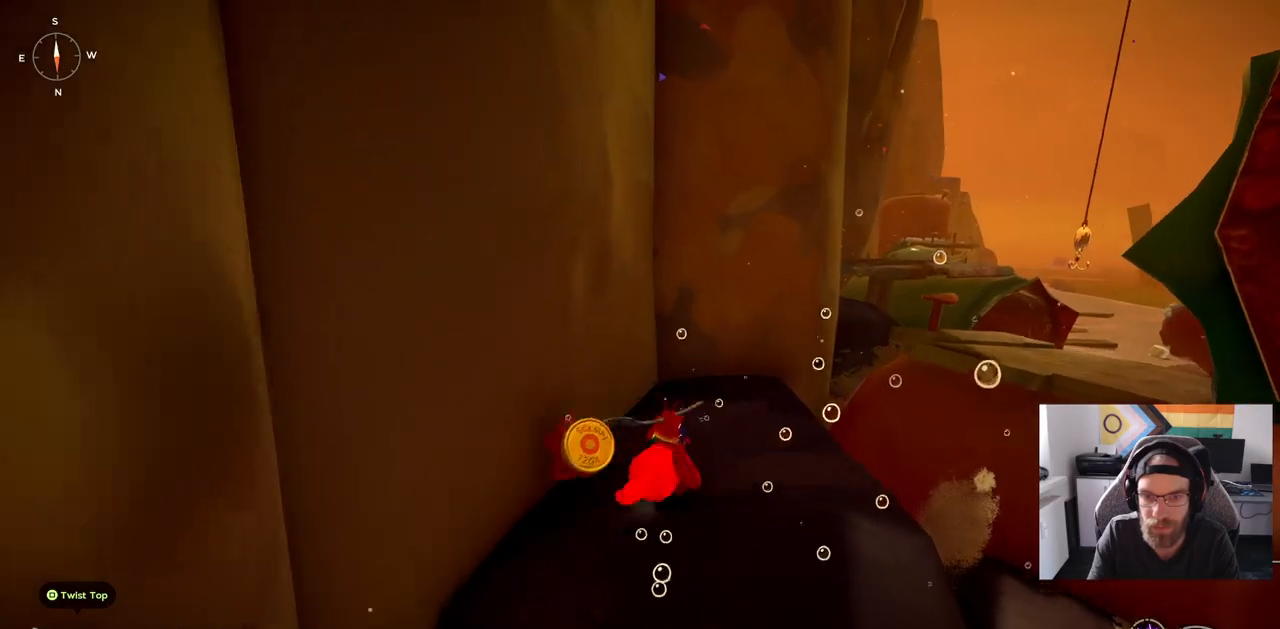
{"buttons": [], "left_stick": "up-right", "right_stick": "center", "events": [[483, "CIRCLE", "up"]]}
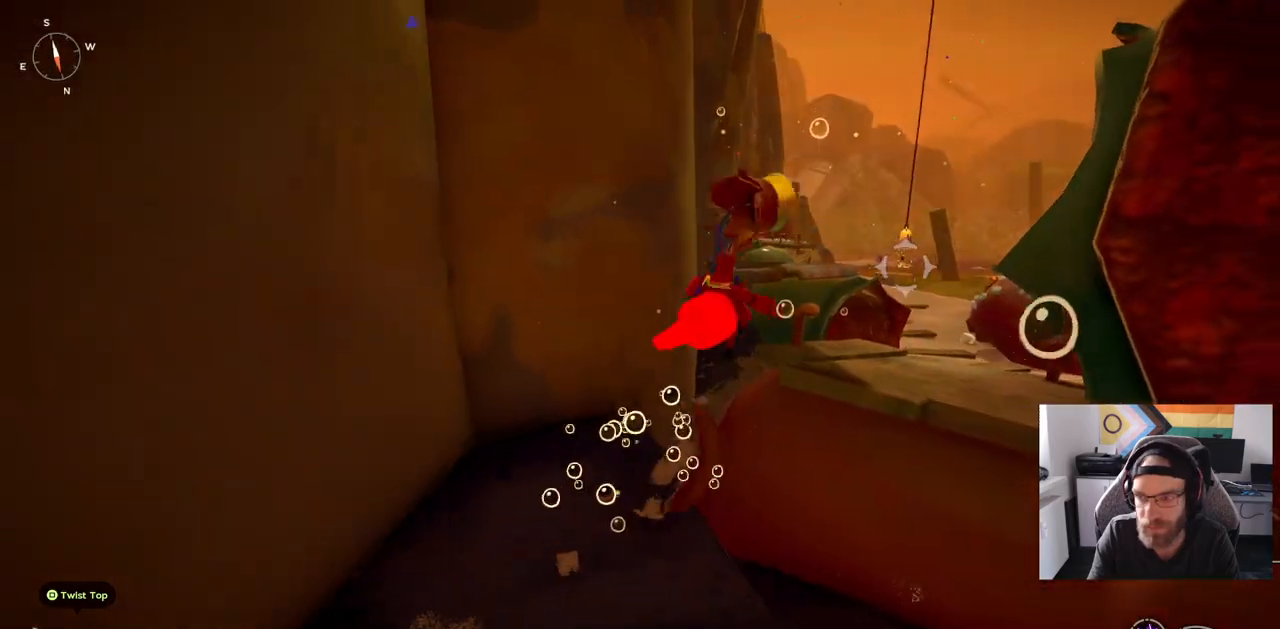
{"buttons": ["CIRCLE"], "left_stick": "up-right", "right_stick": "center", "events": [[433, "CIRCLE", "down"]]}
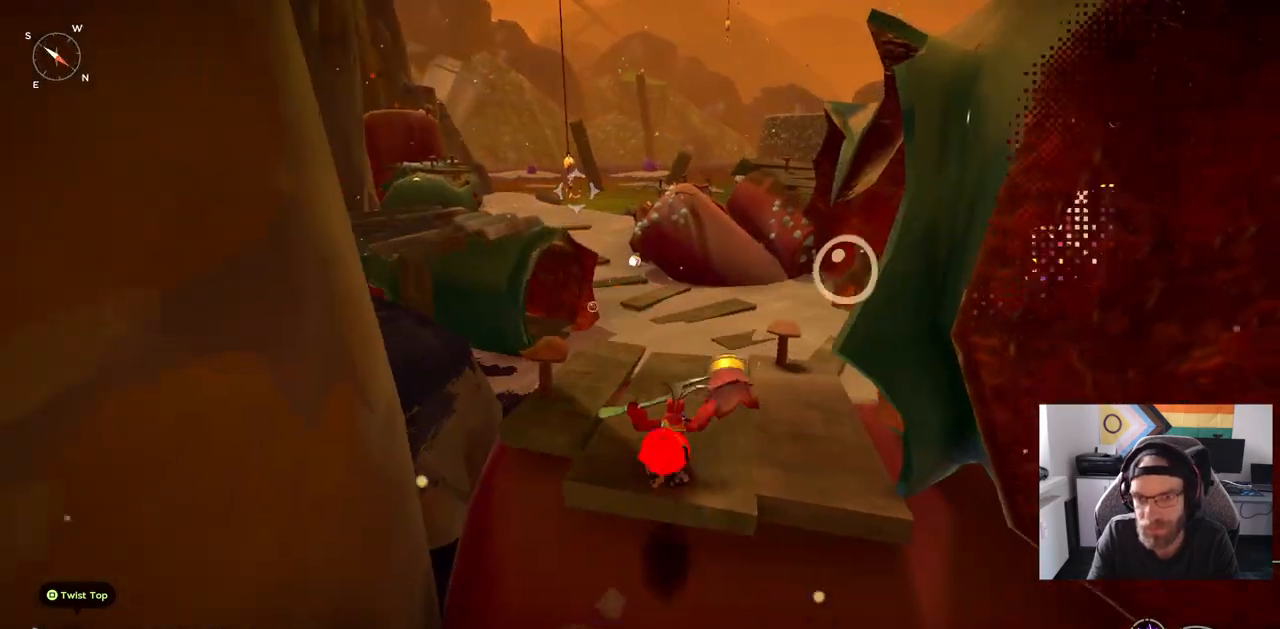
{"buttons": [], "left_stick": "up-right", "right_stick": "center", "events": [[183, "CIRCLE", "up"]]}
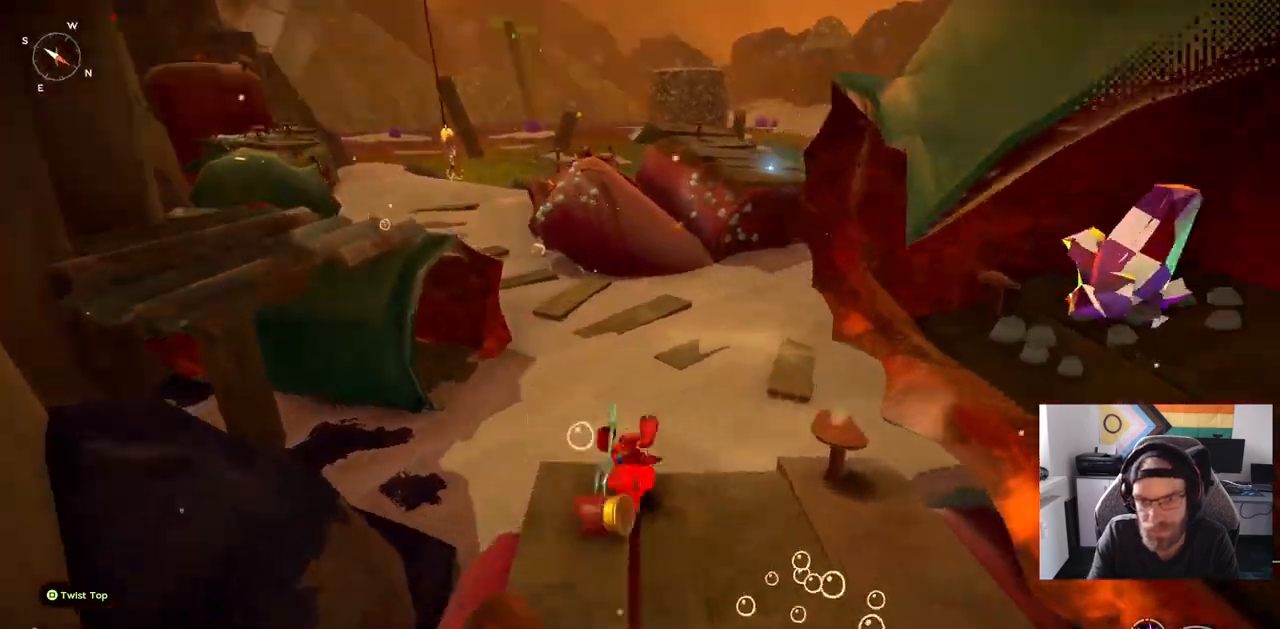
{"buttons": [], "left_stick": "up-right", "right_stick": "center", "events": []}
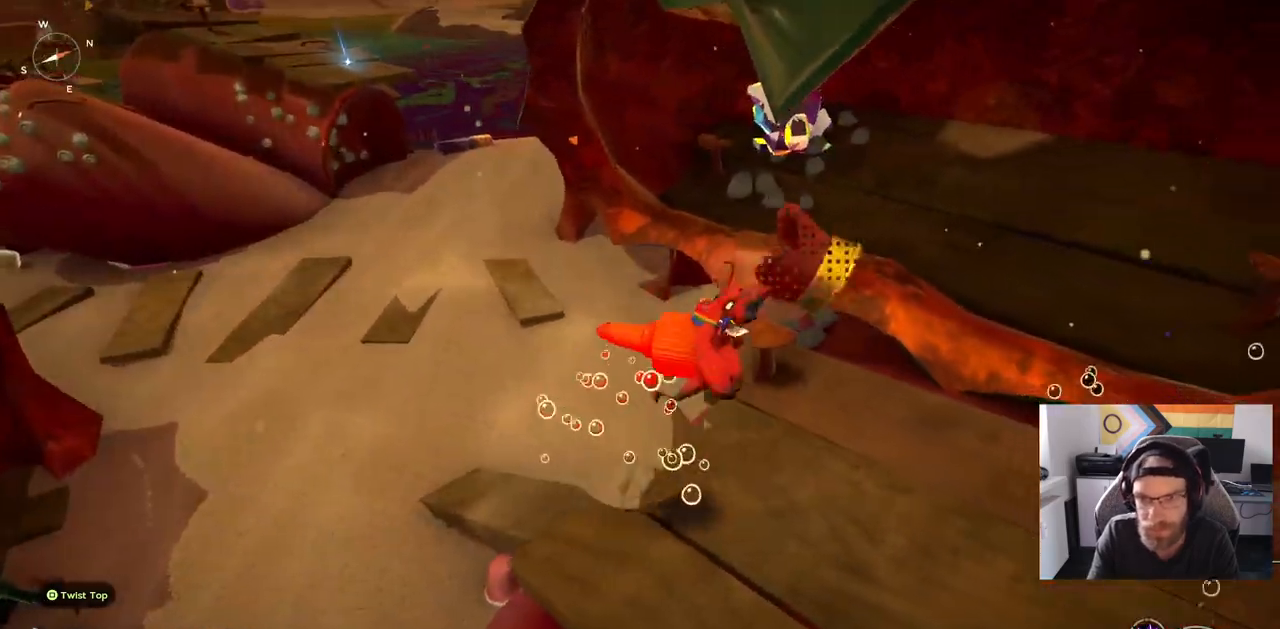
{"buttons": ["CIRCLE"], "left_stick": "up", "right_stick": "center", "events": [[417, "left_stick", "up"], [500, "CIRCLE", "down"]]}
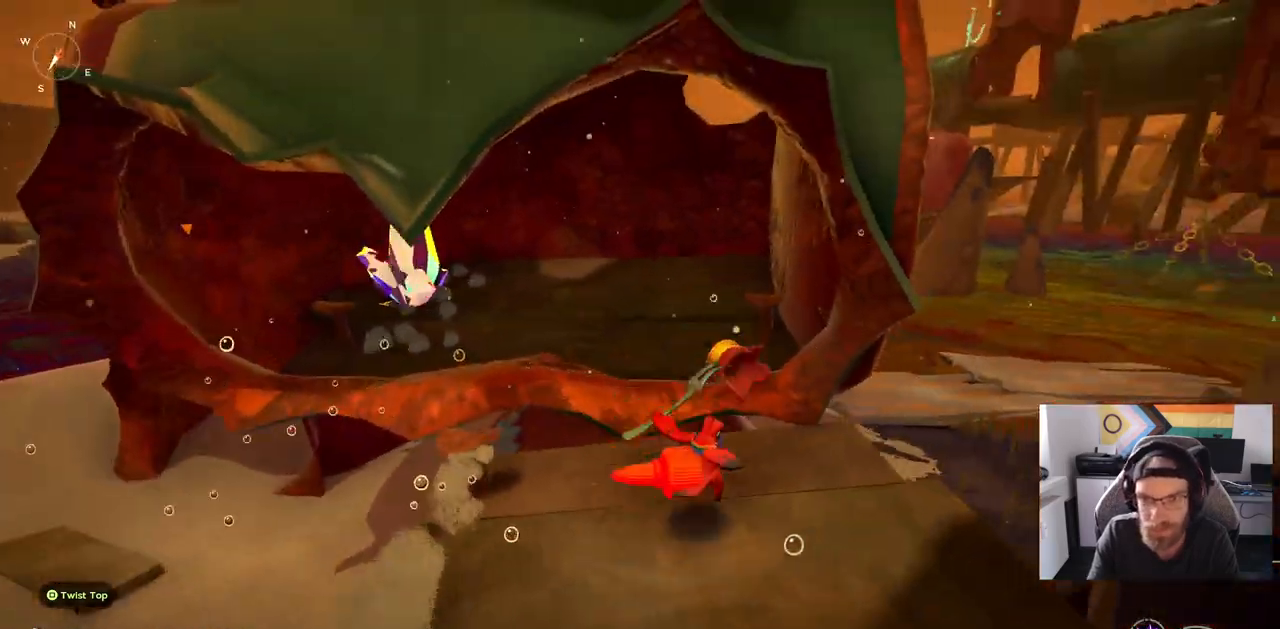
{"buttons": [], "left_stick": "up", "right_stick": "center", "events": [[417, "CIRCLE", "up"]]}
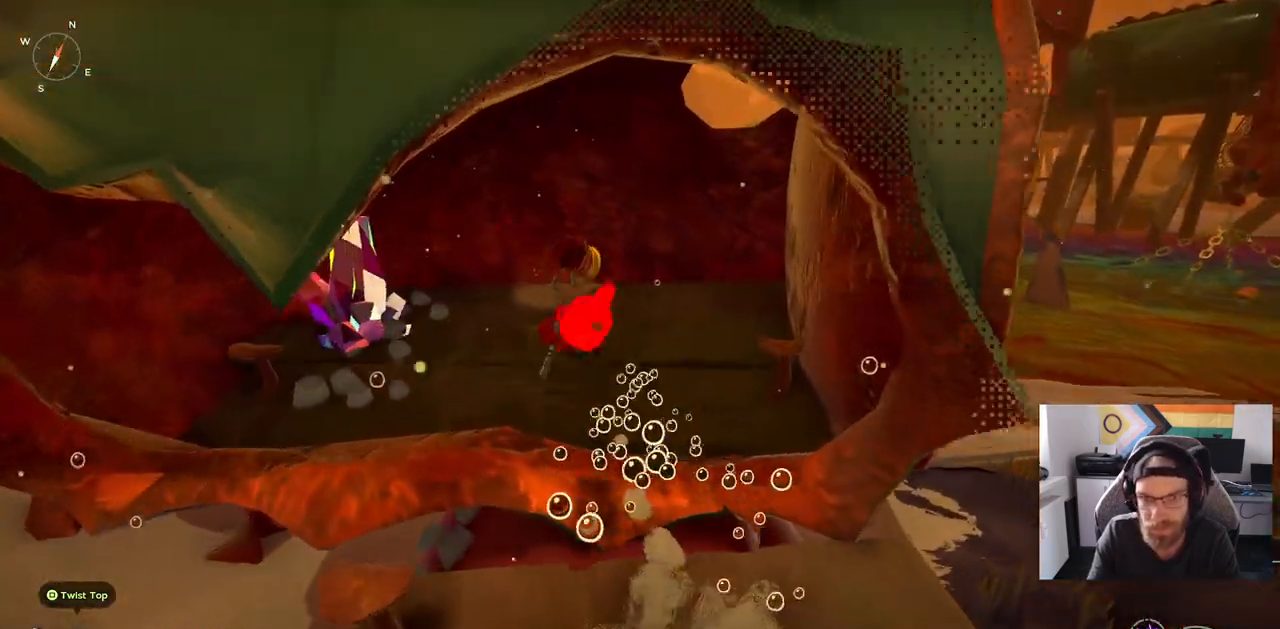
{"buttons": [], "left_stick": "up", "right_stick": "up", "events": [[217, "right_stick", "up"]]}
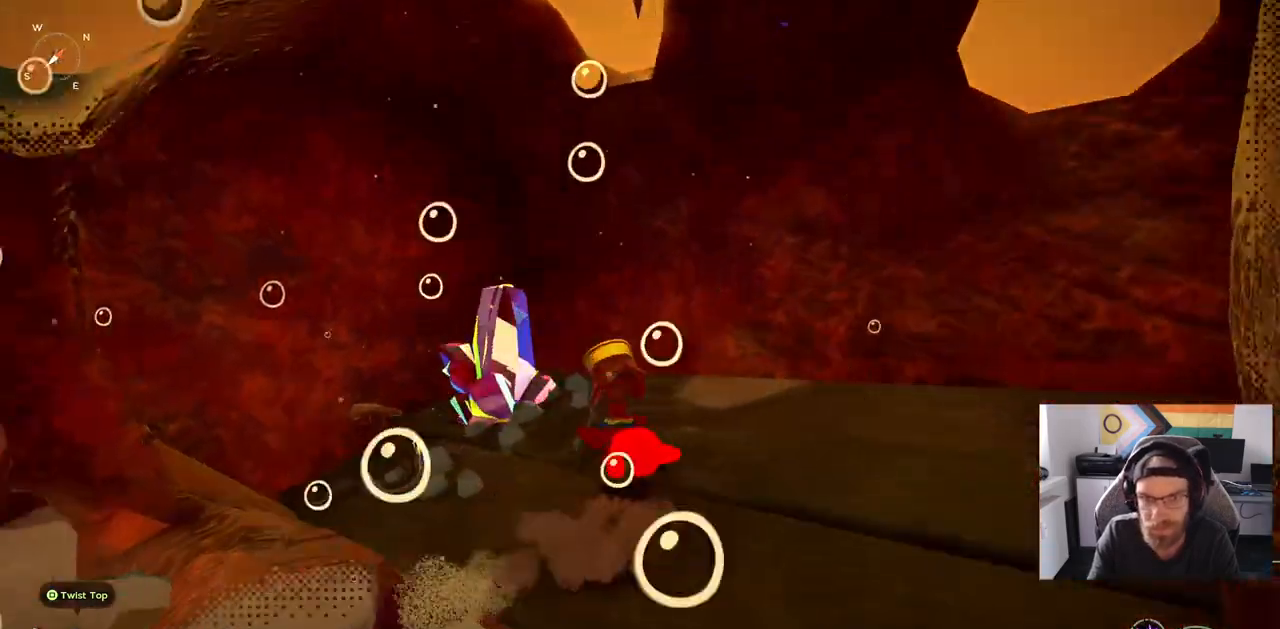
{"buttons": [], "left_stick": "up", "right_stick": "left", "events": [[67, "right_stick", "left"]]}
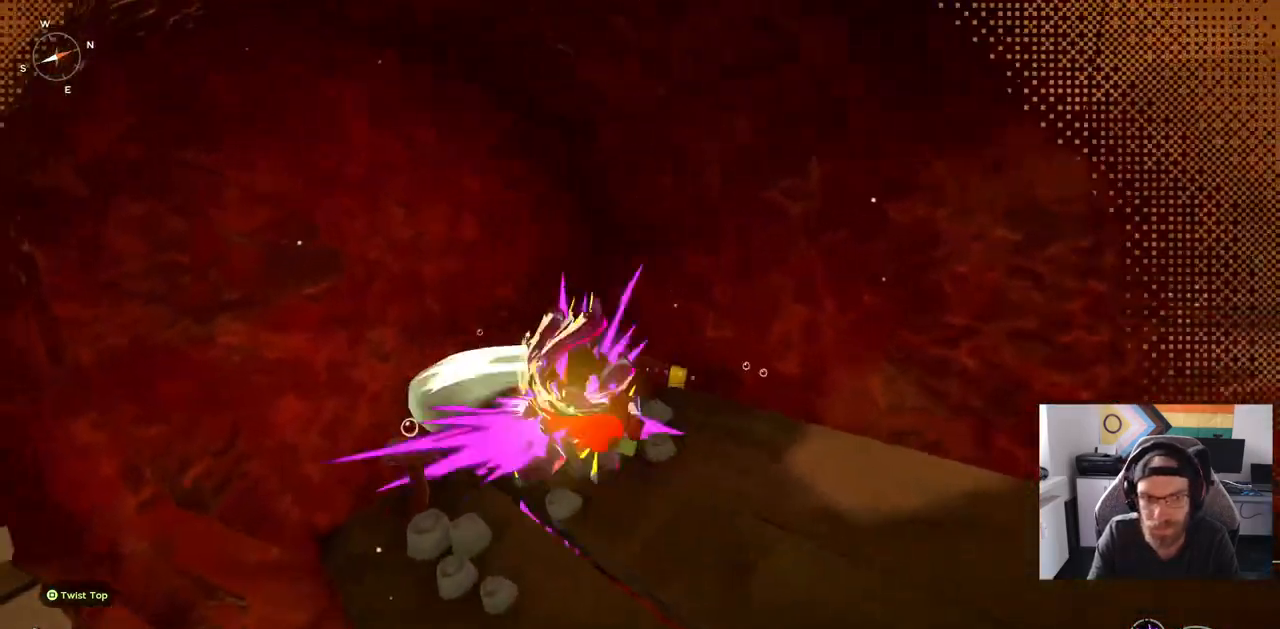
{"buttons": [], "left_stick": "up-left", "right_stick": "left", "events": [[433, "left_stick", "up-left"]]}
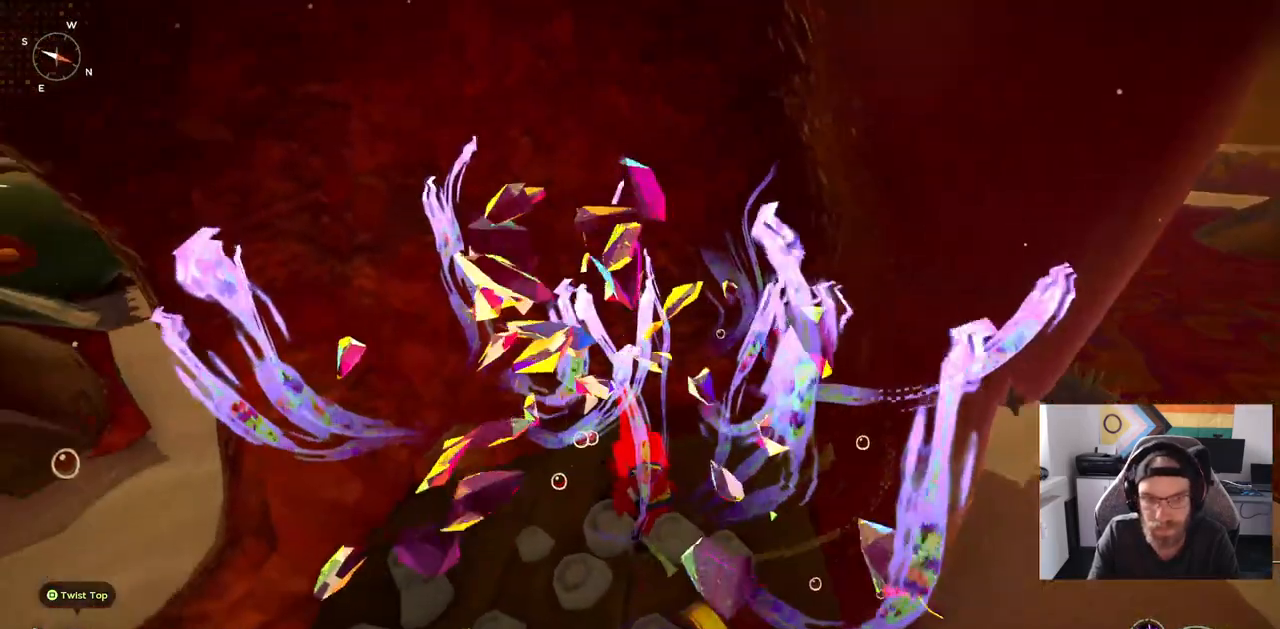
{"buttons": [], "left_stick": "down-left", "right_stick": "left", "events": [[200, "left_stick", "down-left"]]}
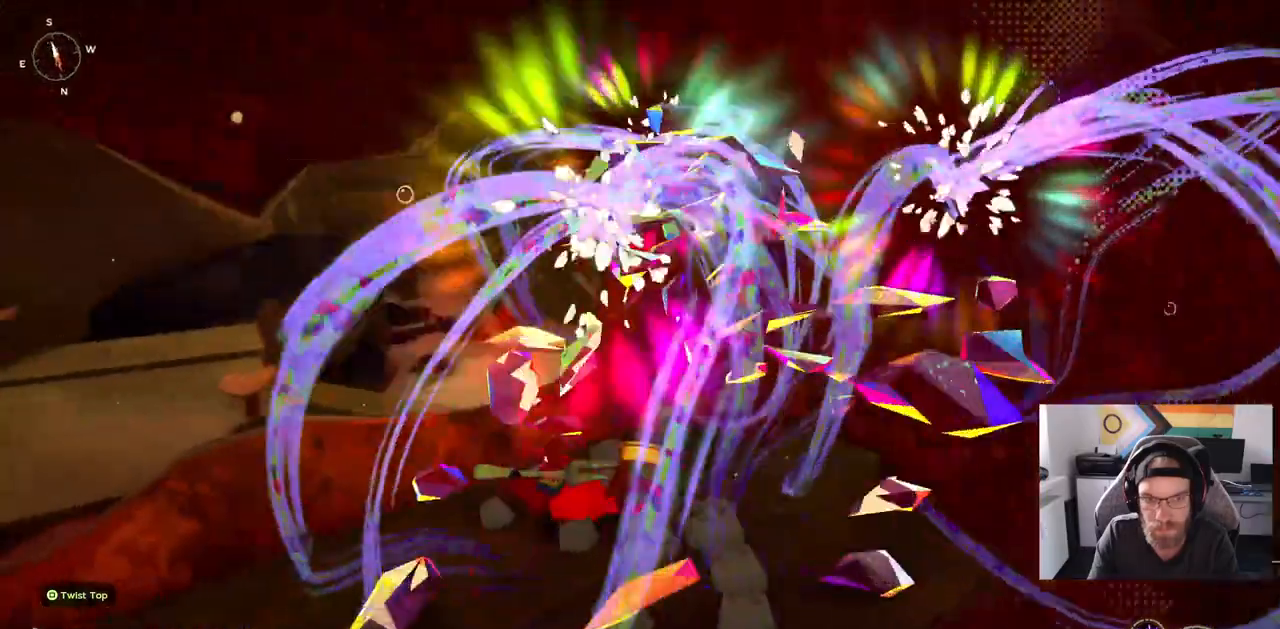
{"buttons": ["CIRCLE"], "left_stick": "down-left", "right_stick": "left", "events": [[267, "CIRCLE", "down"]]}
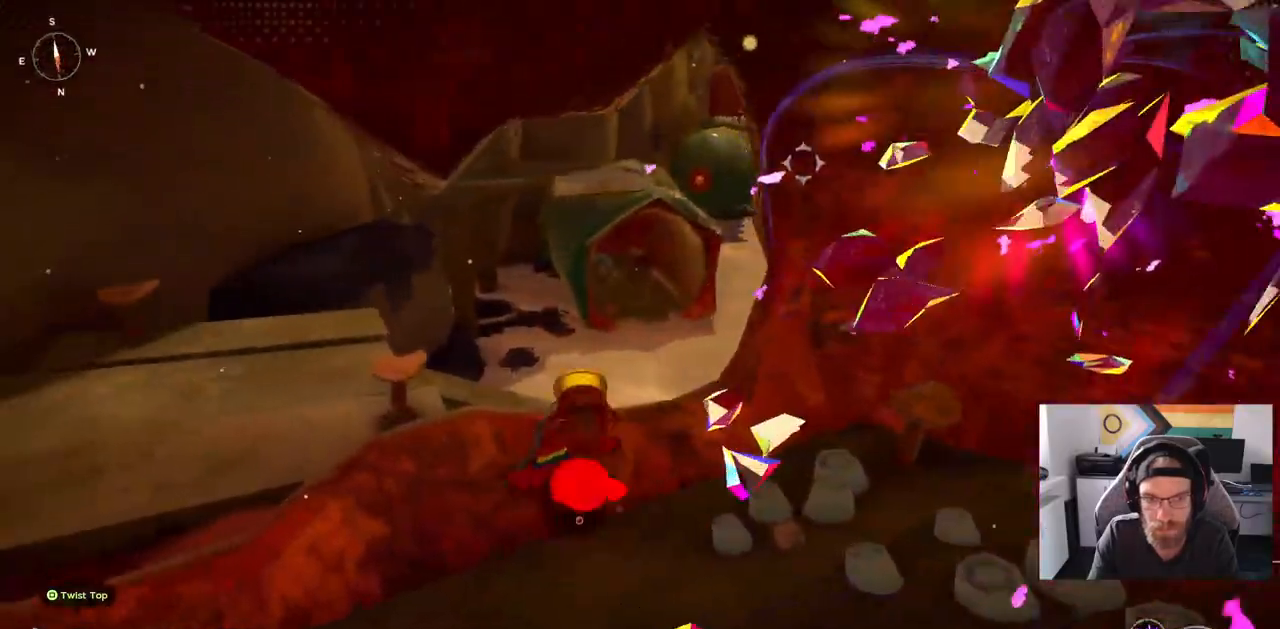
{"buttons": ["CIRCLE"], "left_stick": "down-left", "right_stick": "left", "events": []}
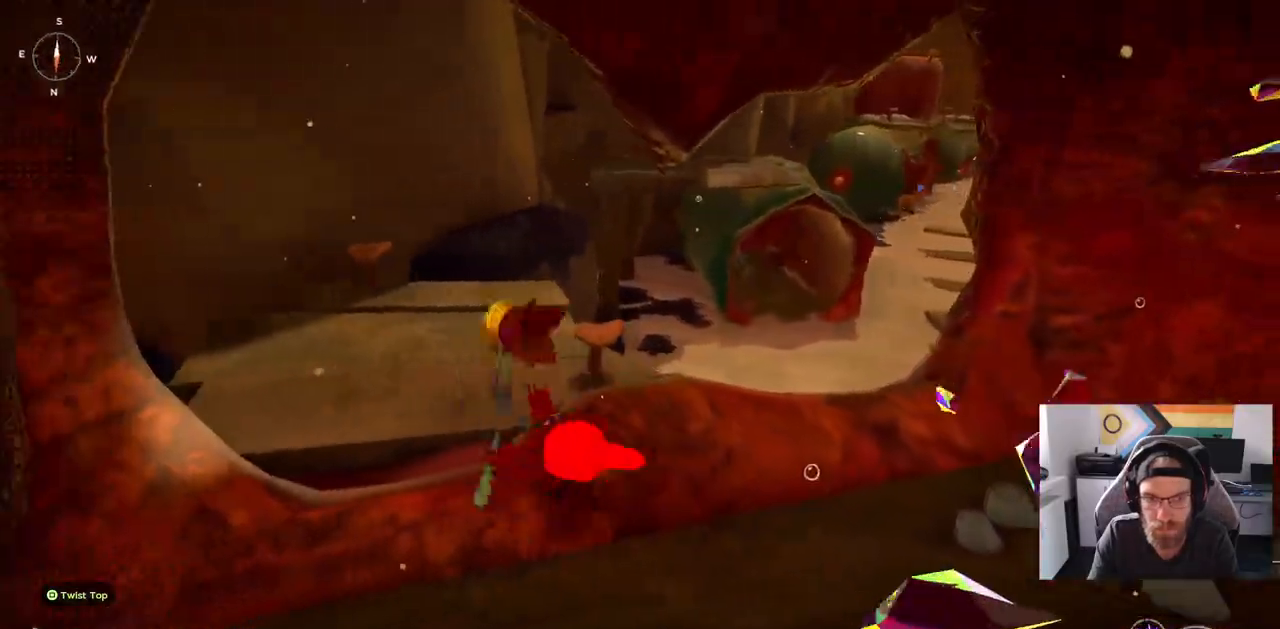
{"buttons": [], "left_stick": "down-left", "right_stick": "left", "events": [[133, "CIRCLE", "up"], [150, "CIRCLE", "down"], [167, "CIRCLE", "up"]]}
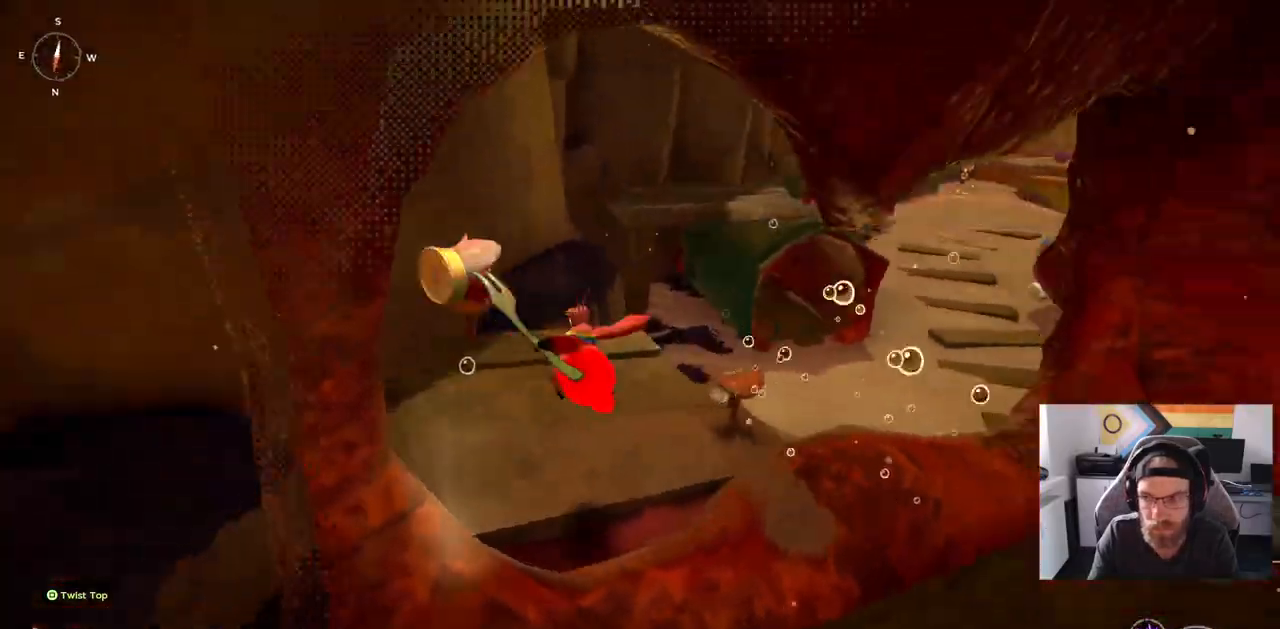
{"buttons": ["CIRCLE"], "left_stick": "up", "right_stick": "left"}